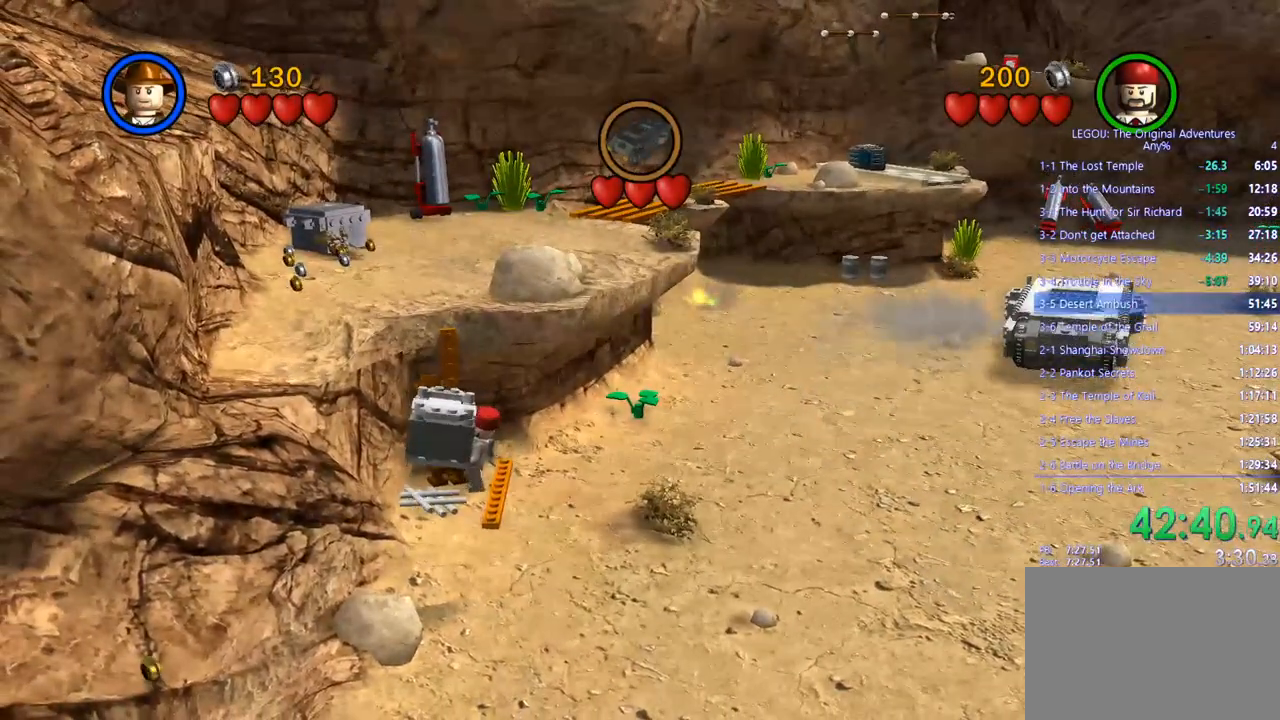
Gameplay with a controller (PlayStation layout); each line is a JSON object with the inputs held at the frame after it. "events" lists button and stick changes between this image and that frame as [ms after this image, input, new state], when the widget could be followed in between. Not read: R3.
{"buttons": [], "left_stick": "up-left", "right_stick": "center", "events": []}
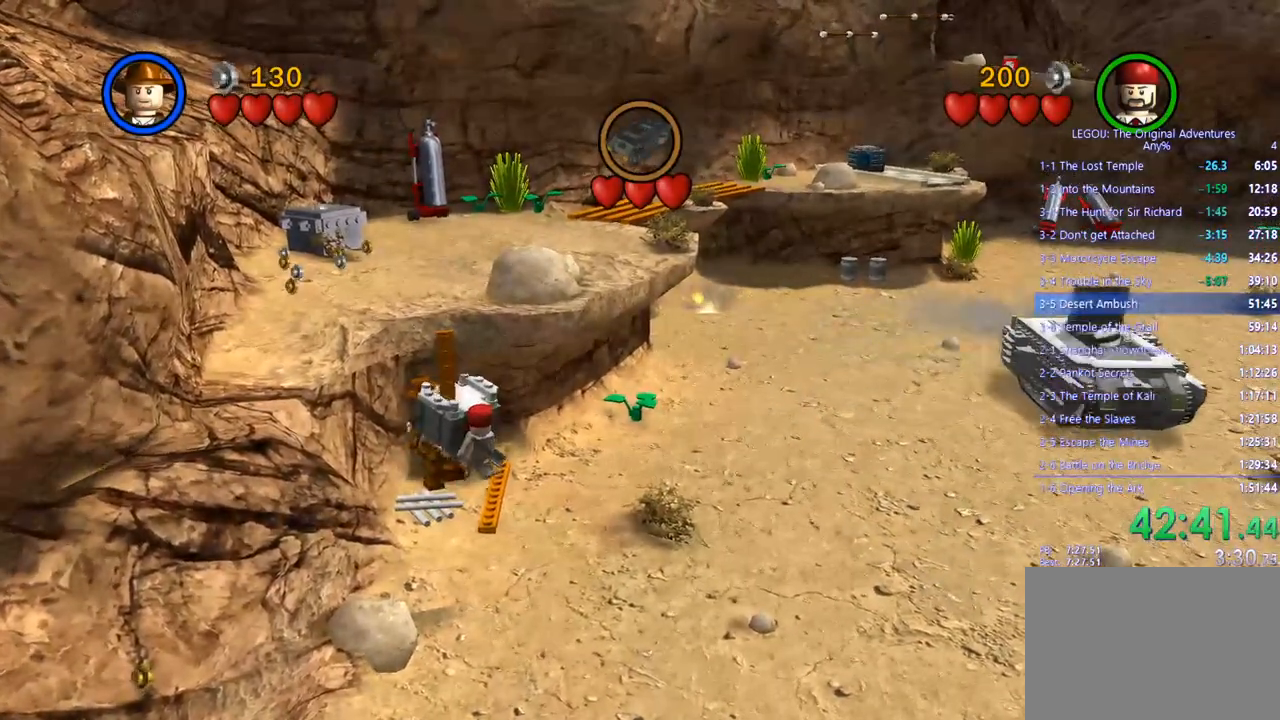
{"buttons": [], "left_stick": "up-left", "right_stick": "center", "events": []}
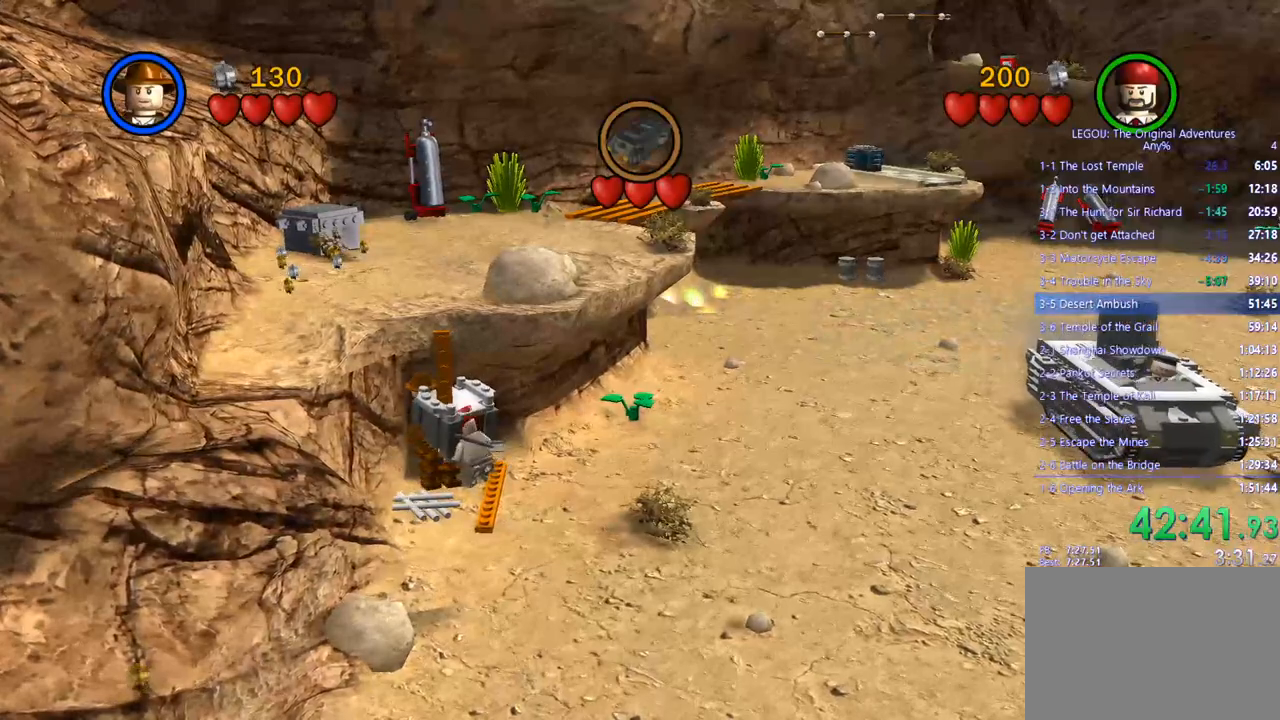
{"buttons": [], "left_stick": "center", "right_stick": "center", "events": [[100, "left_stick", "center"]]}
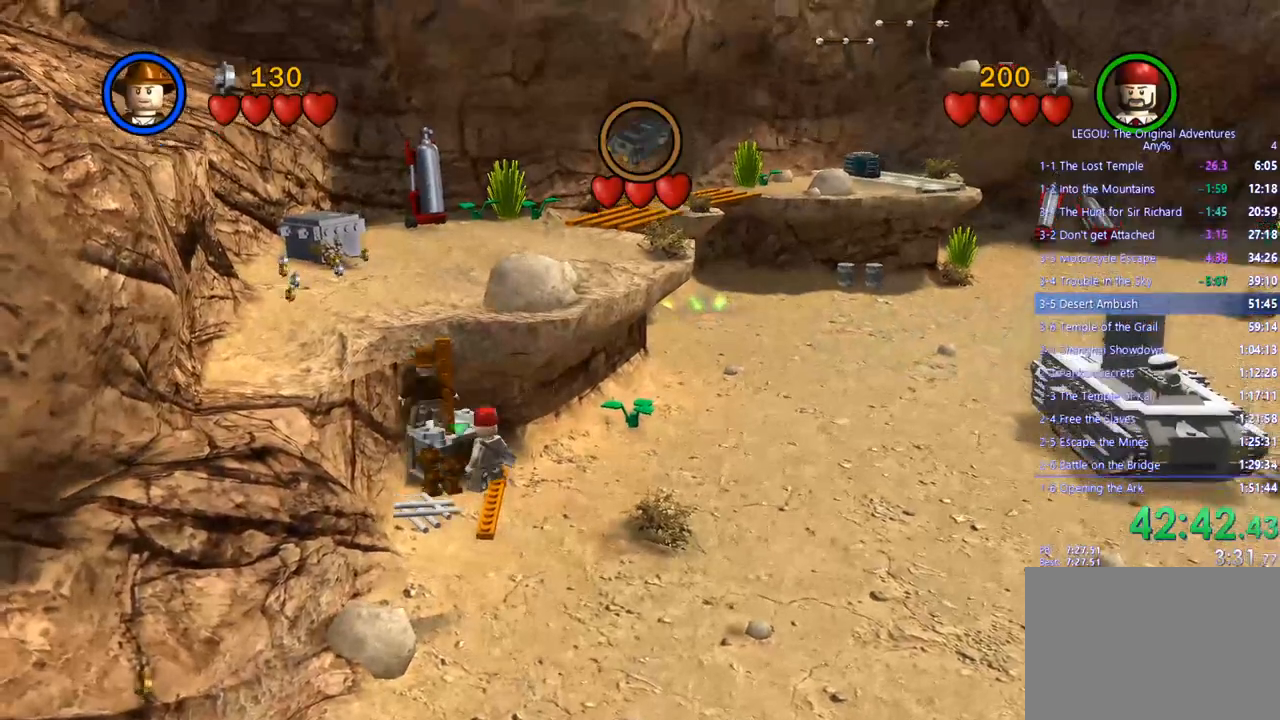
{"buttons": [], "left_stick": "center", "right_stick": "center", "events": [[333, "left_stick", "up-left"], [400, "left_stick", "center"]]}
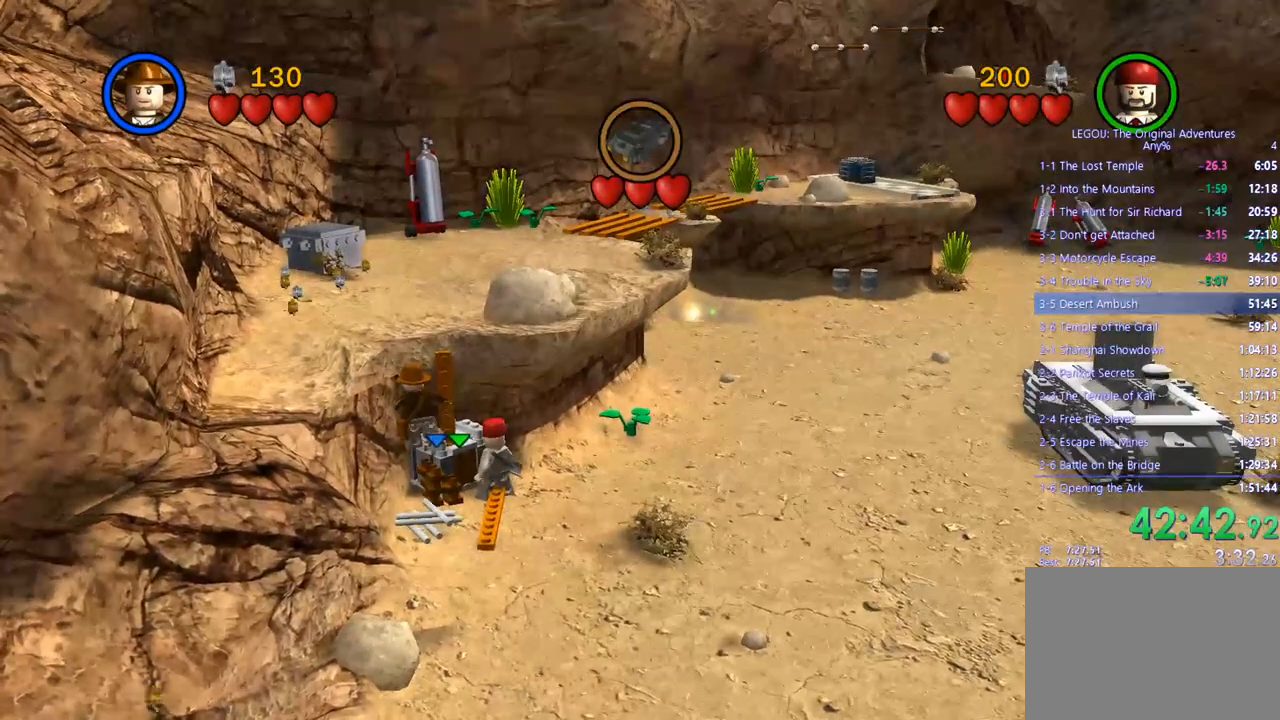
{"buttons": [], "left_stick": "center", "right_stick": "center", "events": []}
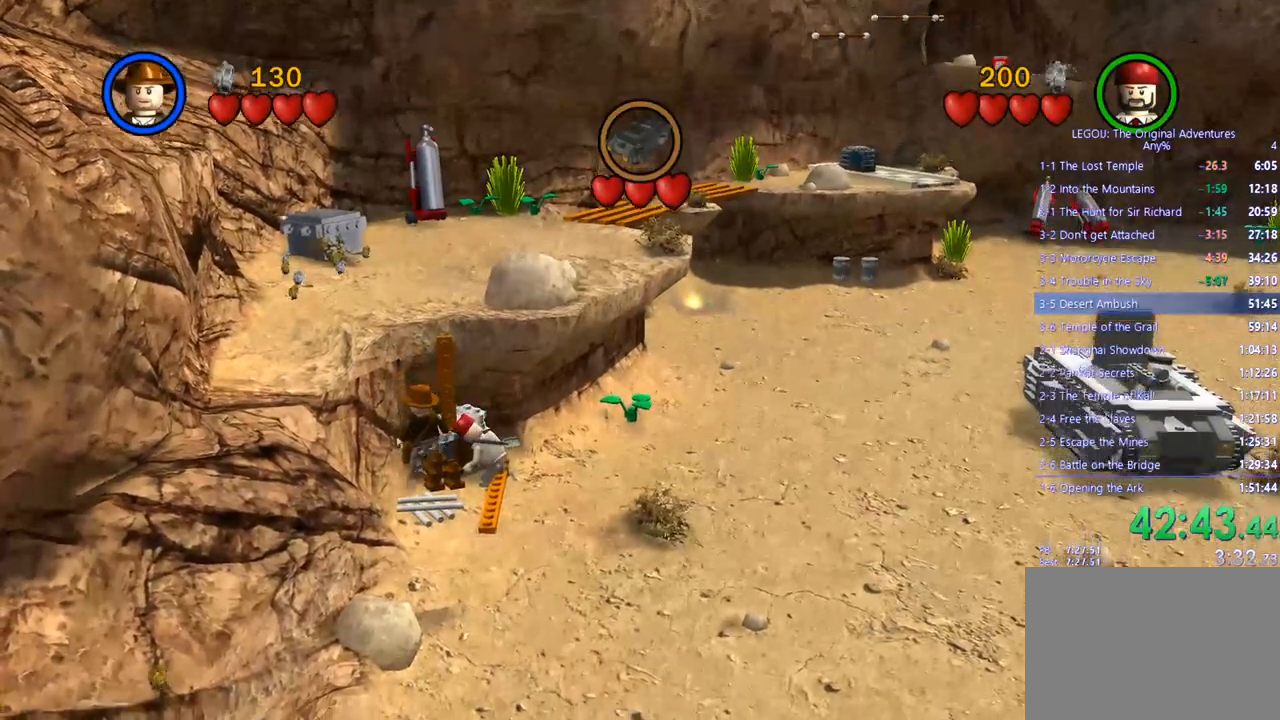
{"buttons": [], "left_stick": "up-left", "right_stick": "center", "events": [[117, "left_stick", "left"], [167, "left_stick", "up-left"]]}
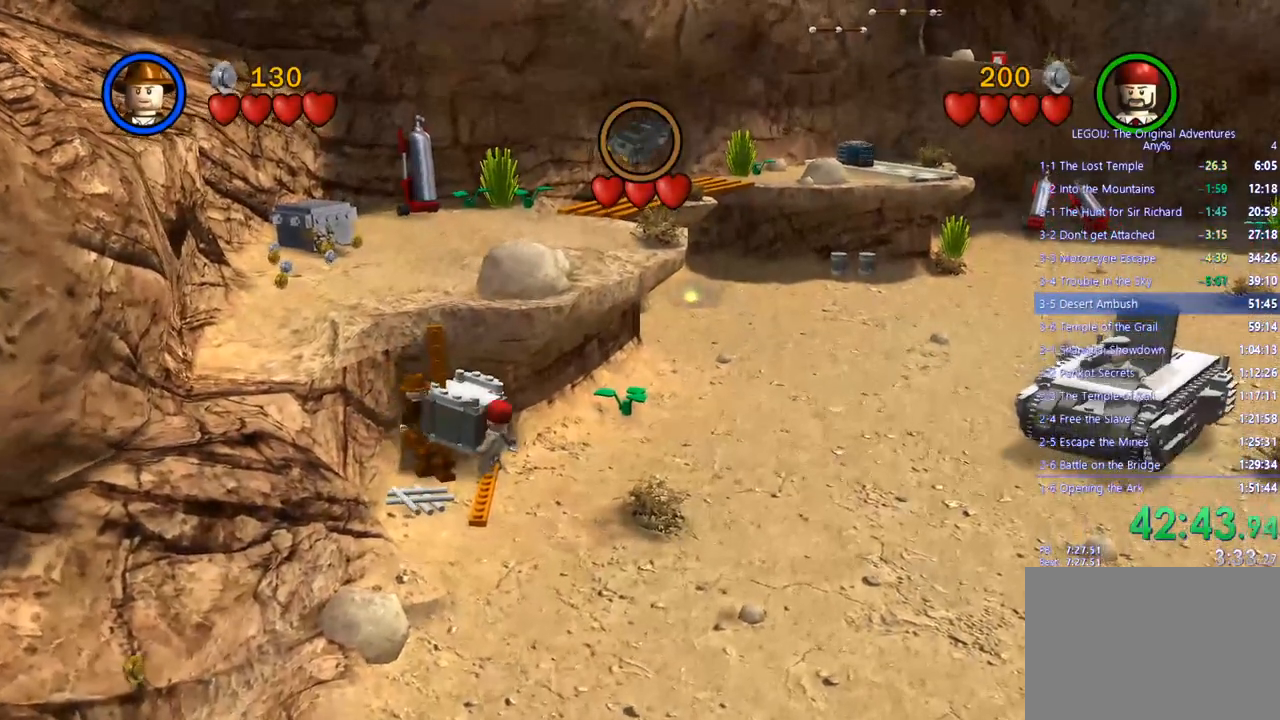
{"buttons": [], "left_stick": "up-left", "right_stick": "center", "events": []}
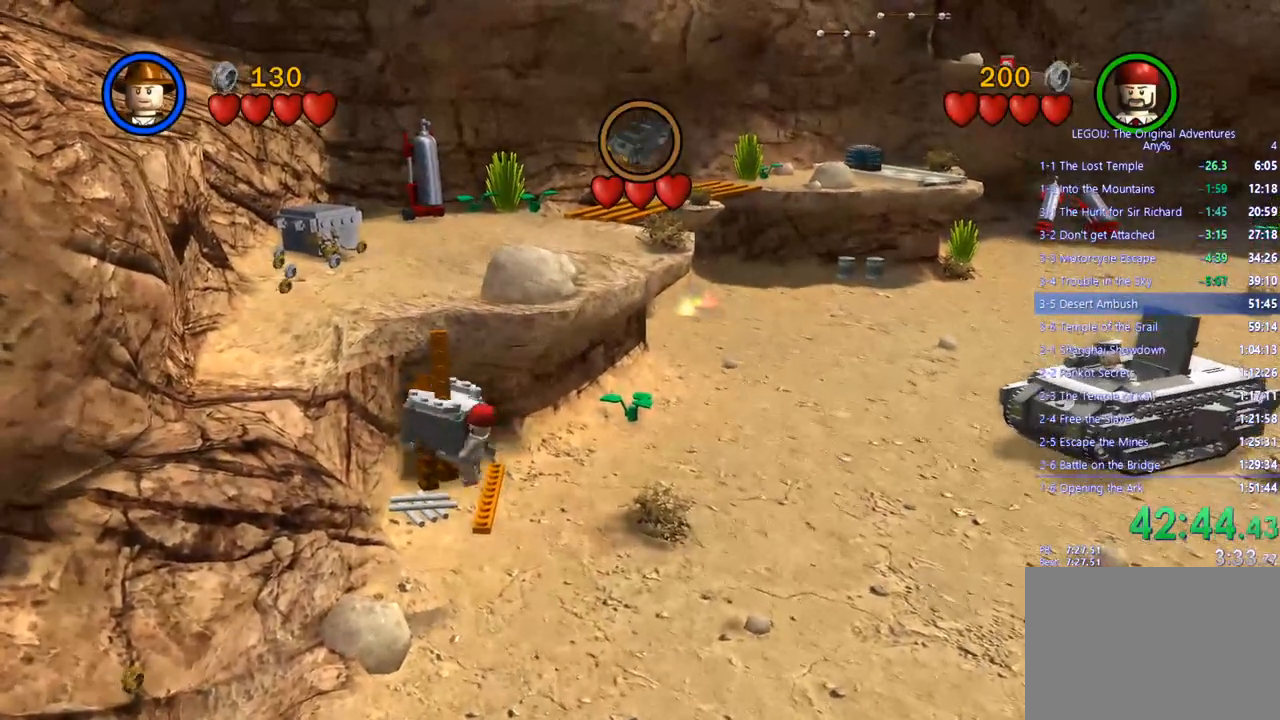
{"buttons": [], "left_stick": "up-left", "right_stick": "center", "events": []}
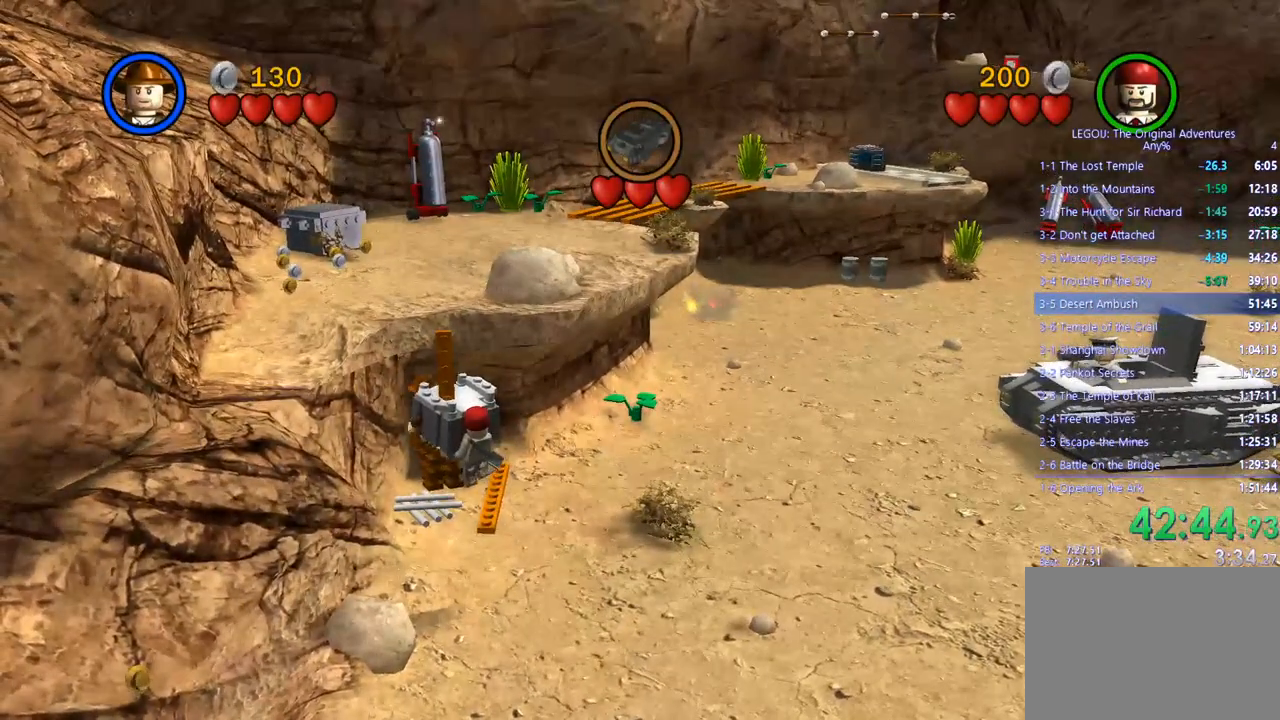
{"buttons": [], "left_stick": "up-left", "right_stick": "center", "events": []}
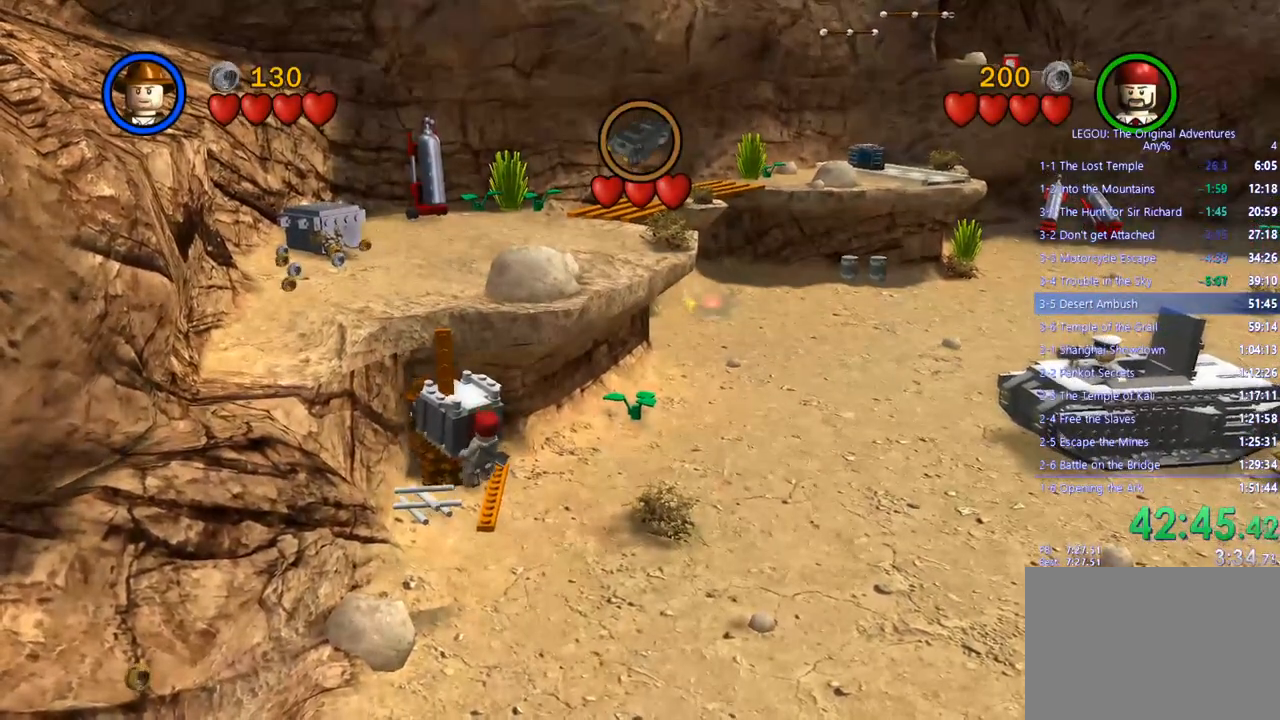
{"buttons": [], "left_stick": "up-left", "right_stick": "center", "events": []}
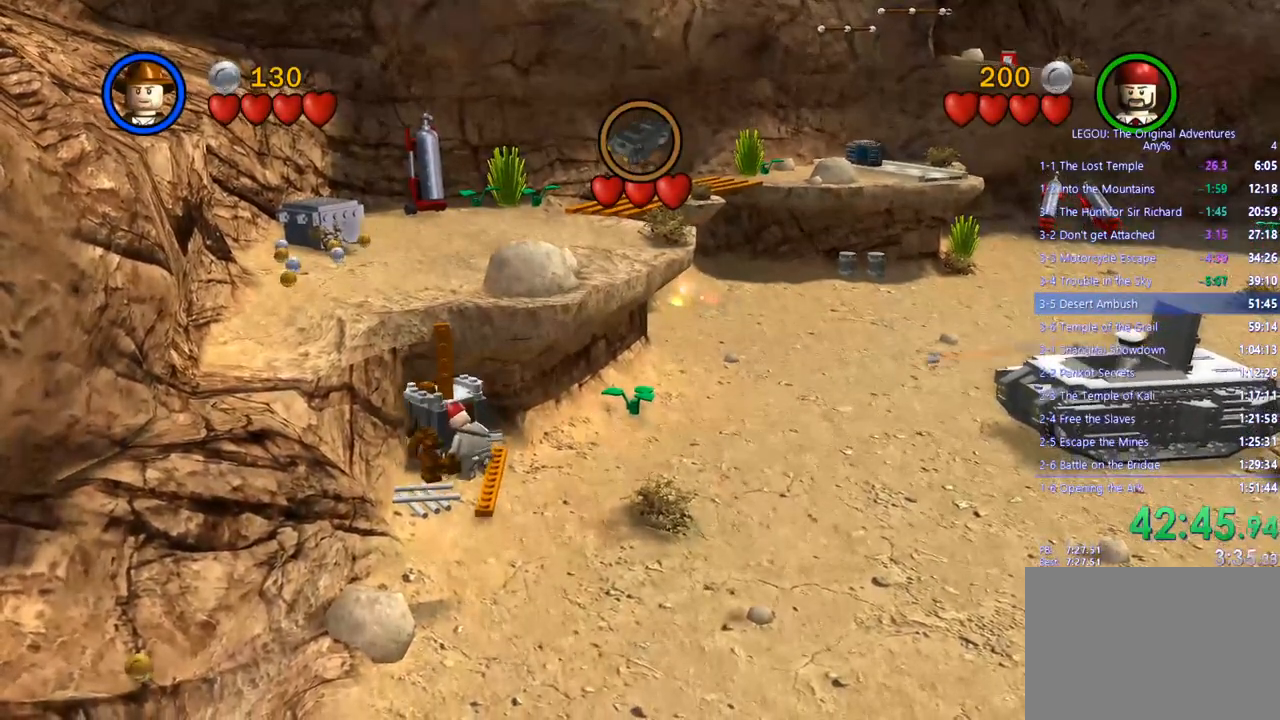
{"buttons": [], "left_stick": "up-left", "right_stick": "center", "events": []}
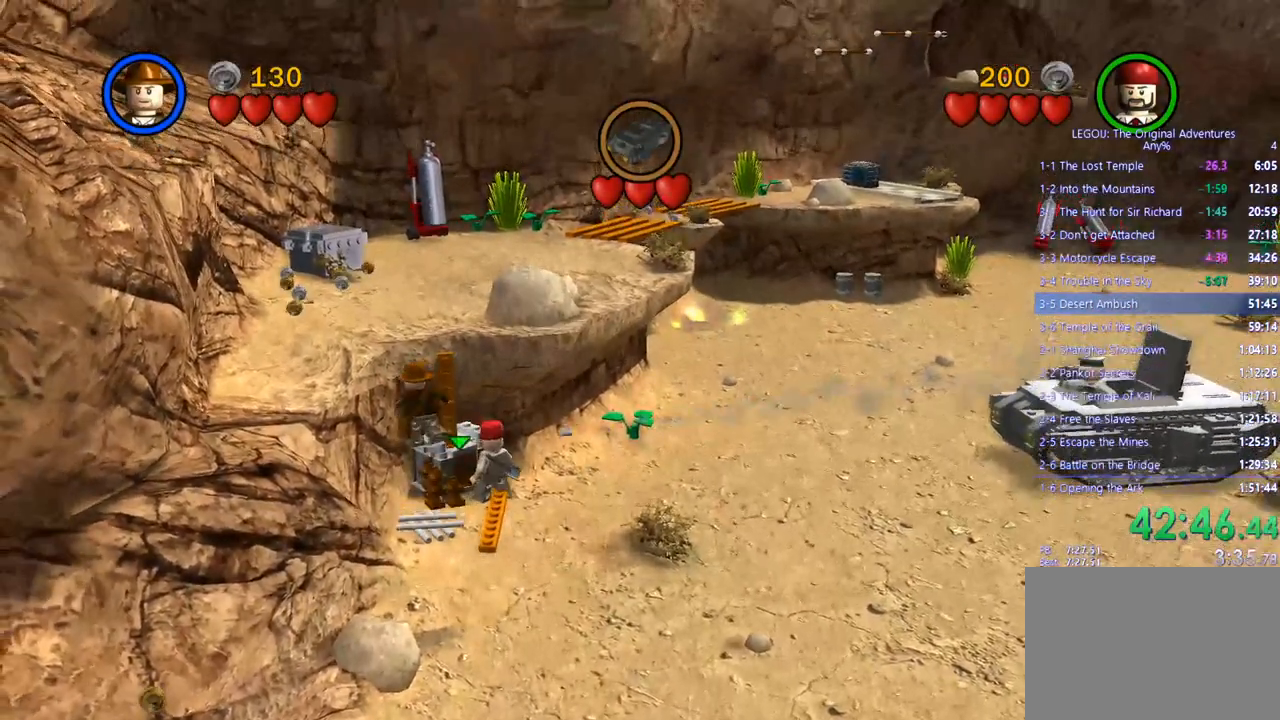
{"buttons": [], "left_stick": "up-left", "right_stick": "center", "events": []}
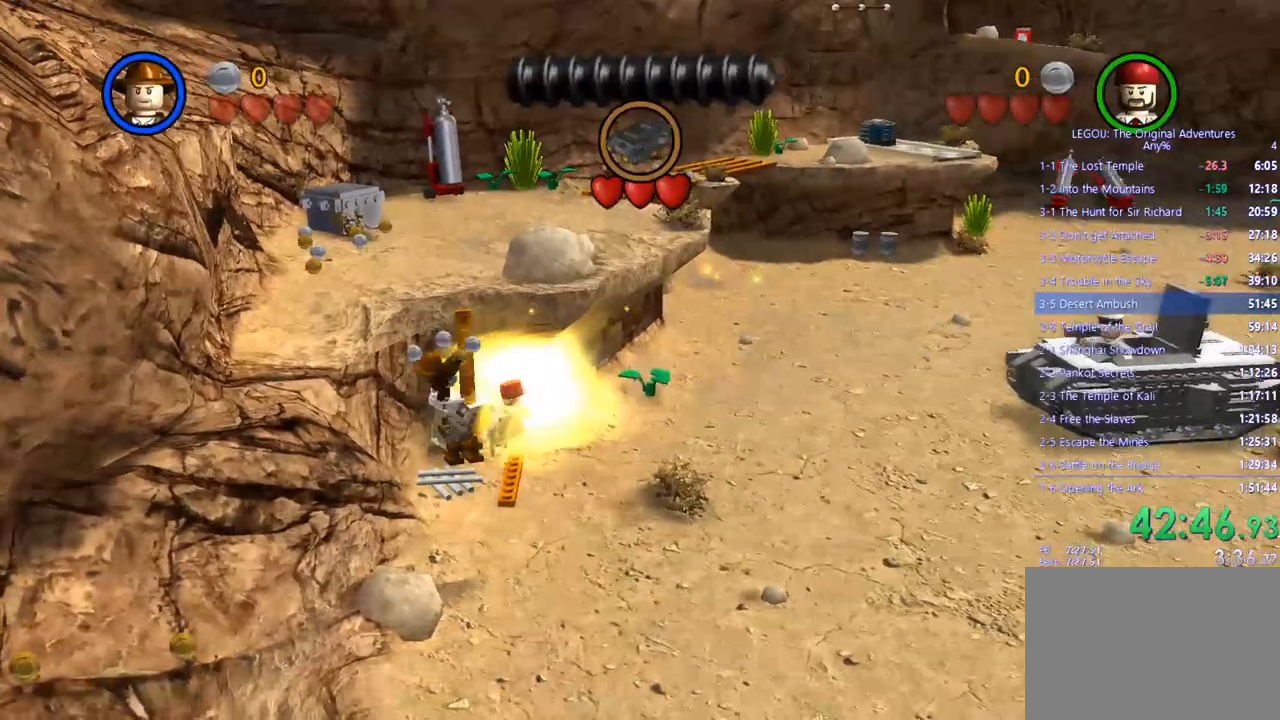
{"buttons": [], "left_stick": "up-left", "right_stick": "center", "events": []}
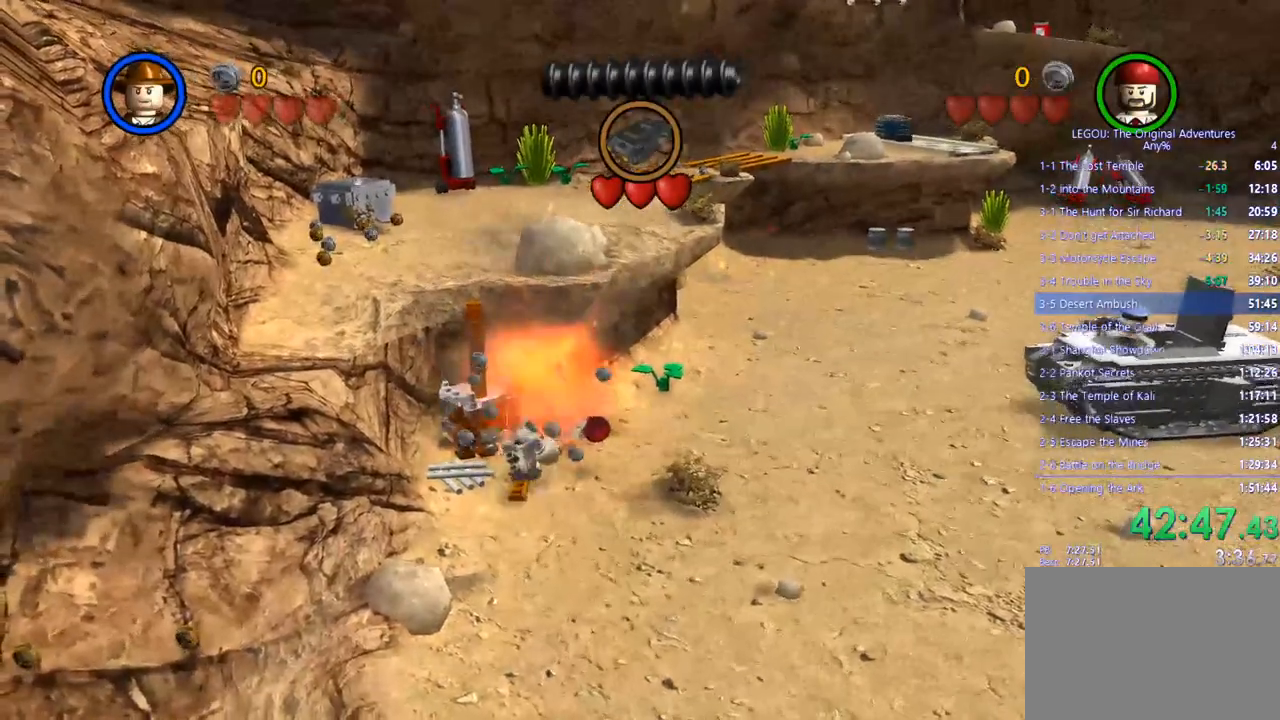
{"buttons": [], "left_stick": "up-left", "right_stick": "center", "events": []}
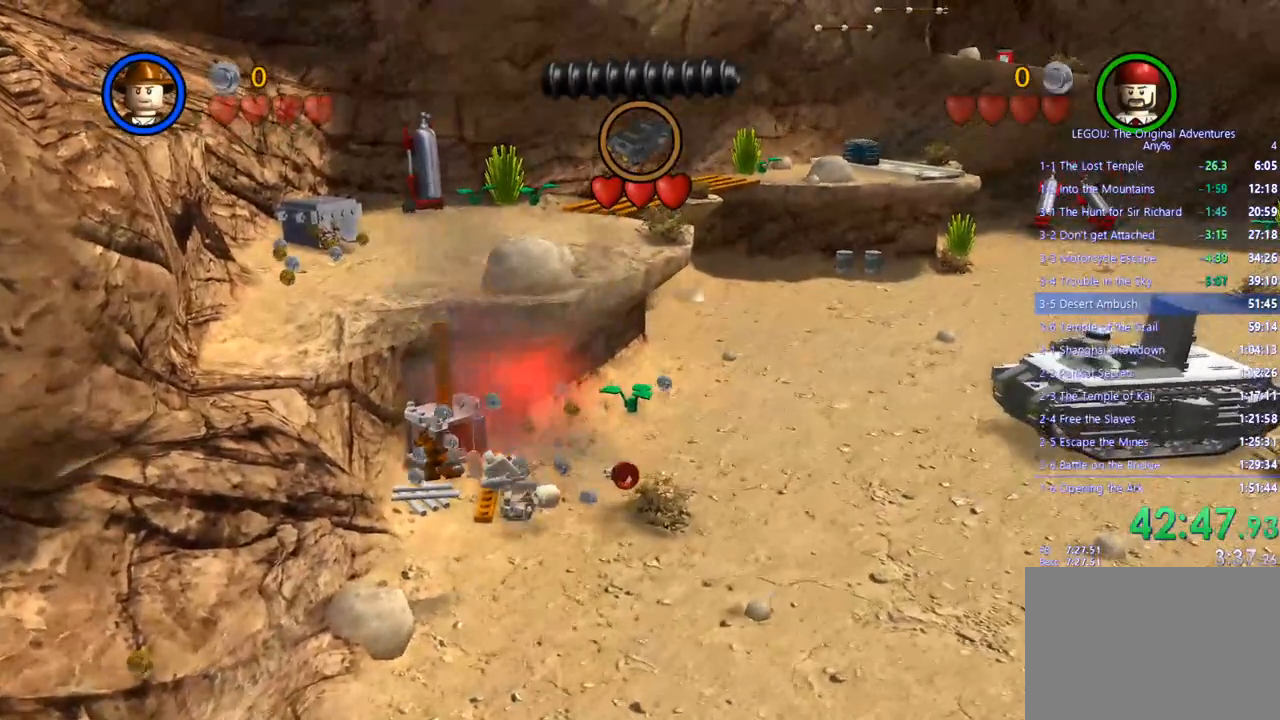
{"buttons": [], "left_stick": "up-left", "right_stick": "center", "events": []}
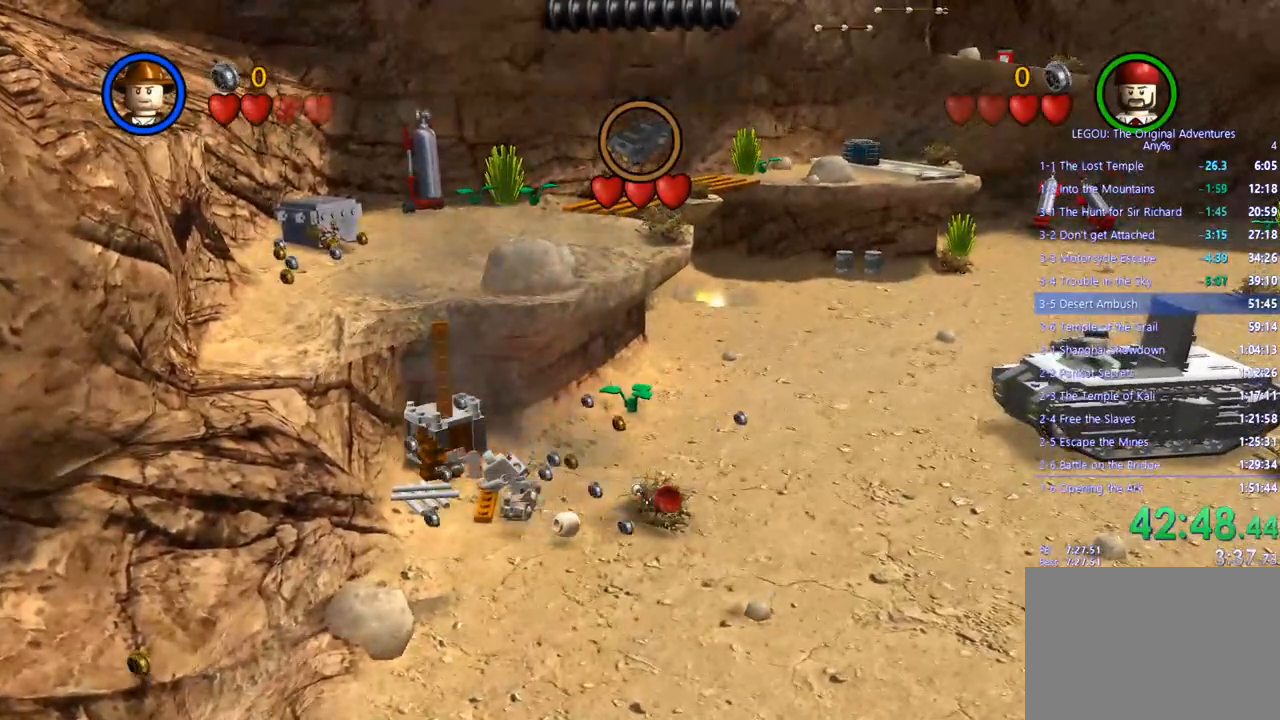
{"buttons": [], "left_stick": "center", "right_stick": "center", "events": [[33, "left_stick", "down-right"], [350, "left_stick", "center"]]}
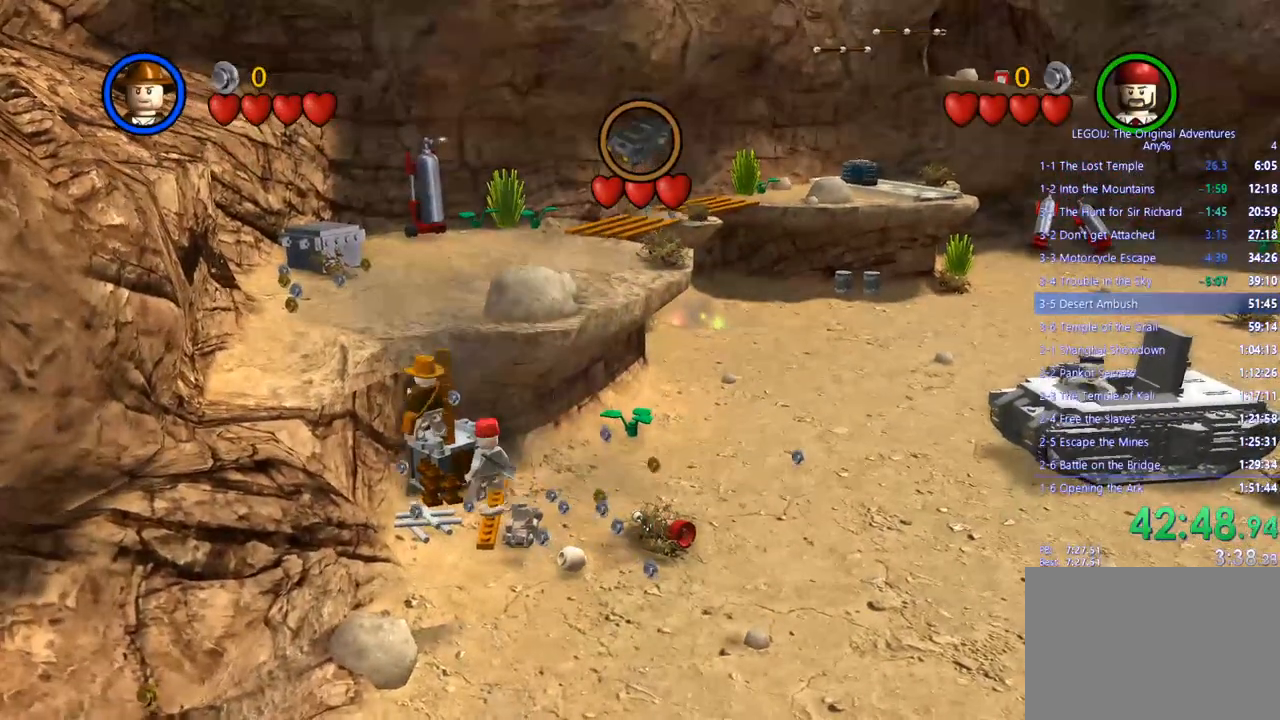
{"buttons": [], "left_stick": "down-right", "right_stick": "center", "events": [[117, "left_stick", "down-right"]]}
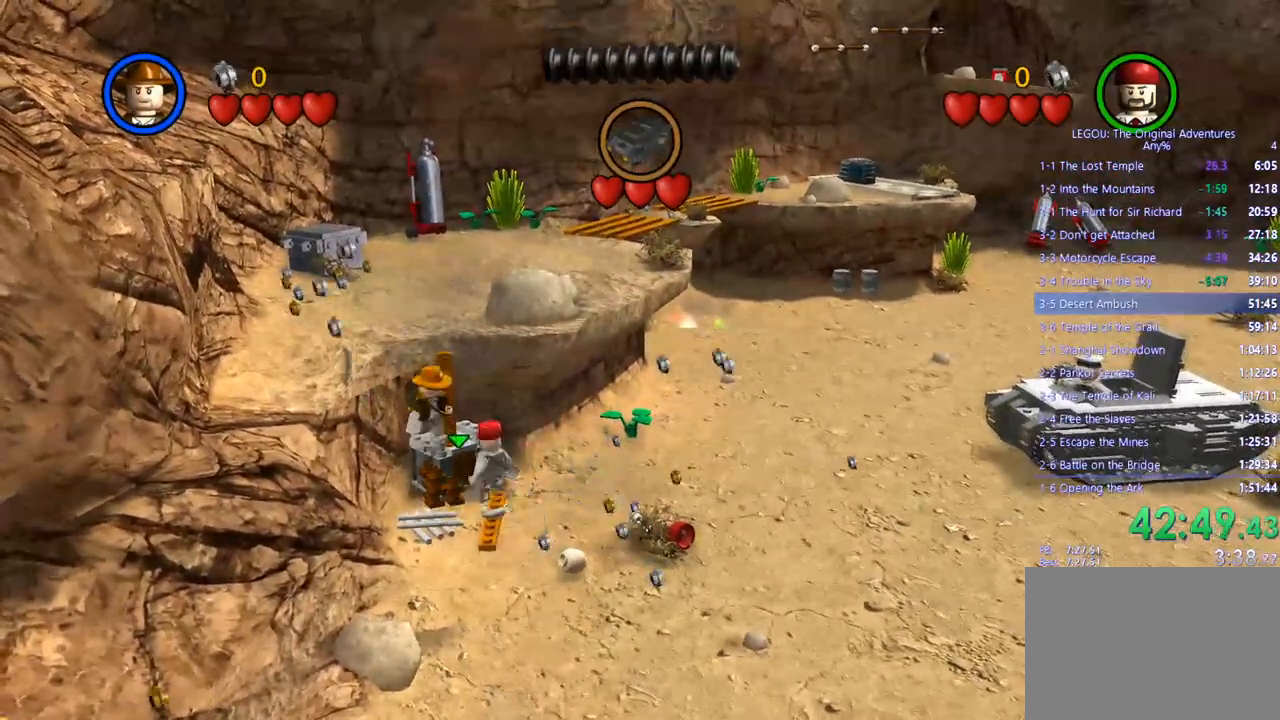
{"buttons": [], "left_stick": "down-right", "right_stick": "center", "events": [[183, "CROSS", "down"], [283, "CROSS", "up"]]}
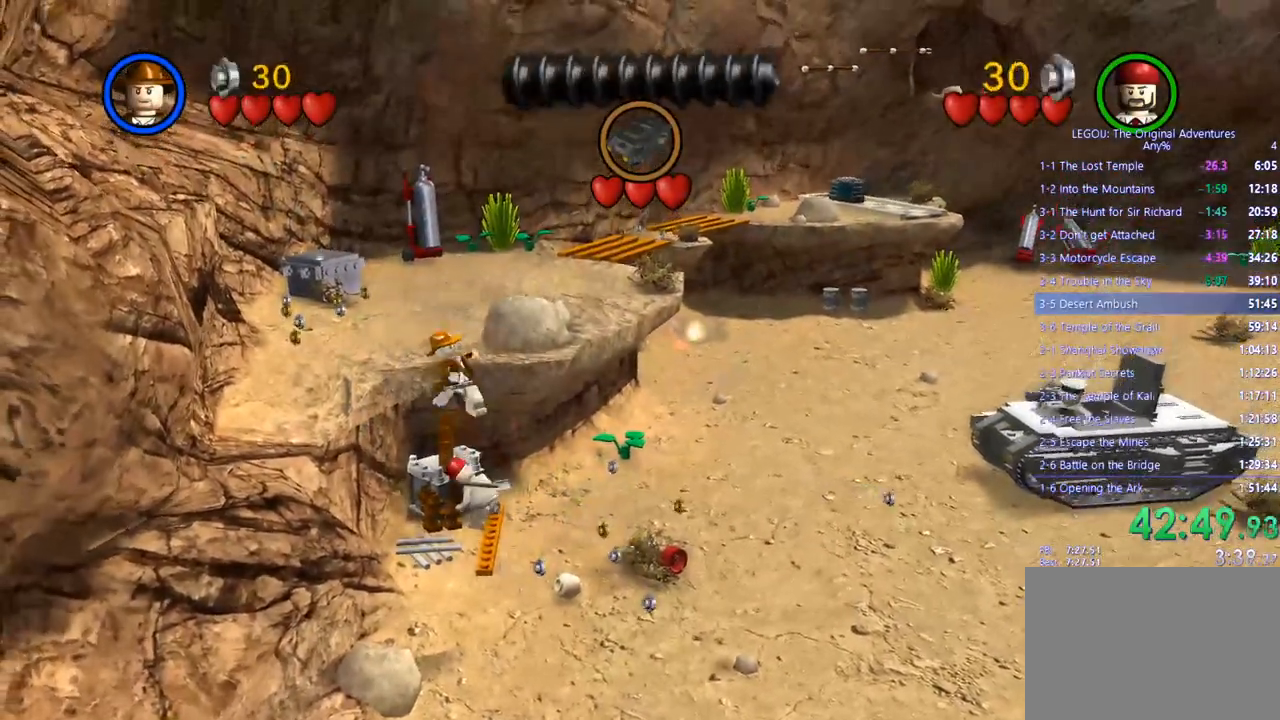
{"buttons": [], "left_stick": "down-right", "right_stick": "center", "events": []}
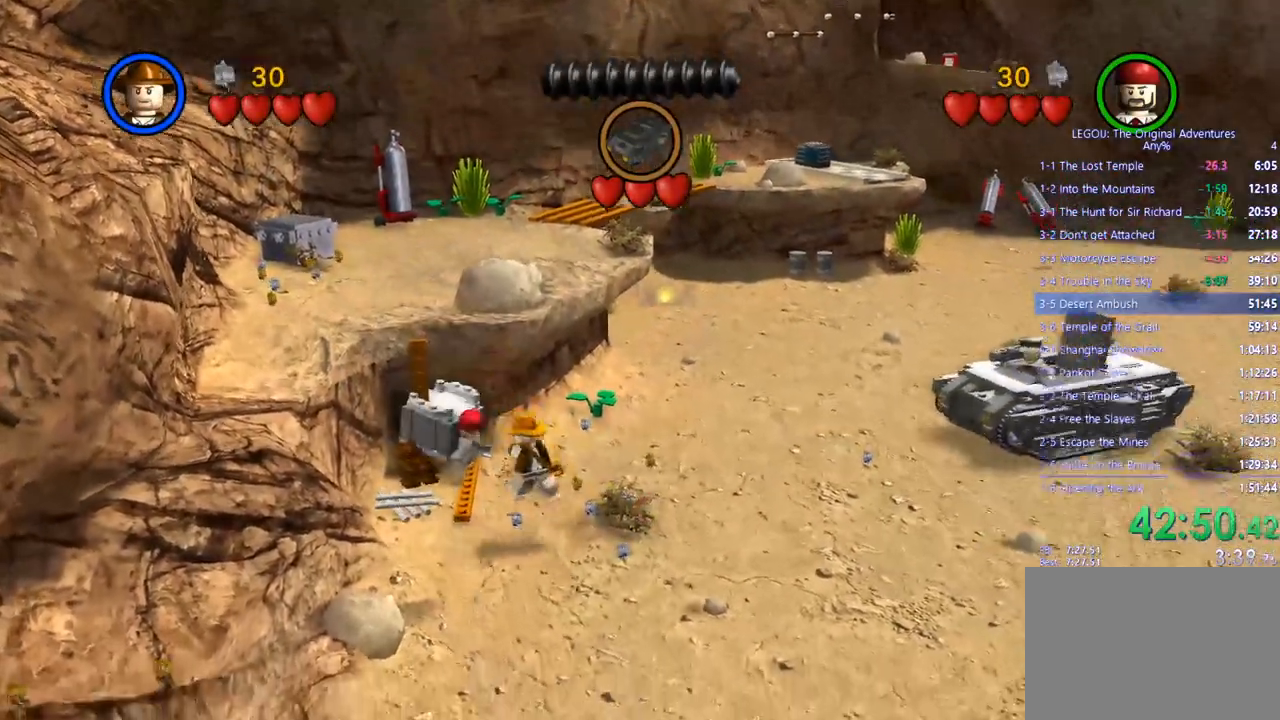
{"buttons": ["CROSS"], "left_stick": "down-right", "right_stick": "center", "events": [[500, "CROSS", "down"]]}
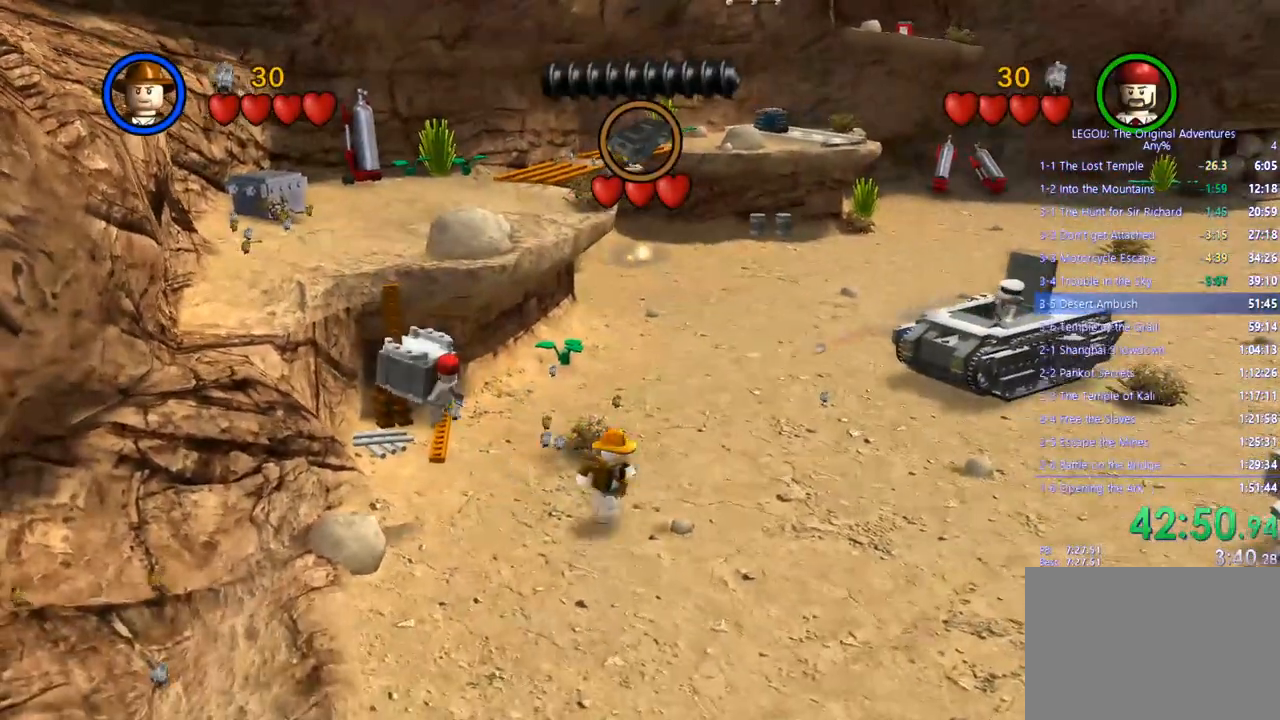
{"buttons": [], "left_stick": "up-left", "right_stick": "center", "events": [[100, "left_stick", "left"], [117, "CROSS", "up"], [183, "left_stick", "up-left"]]}
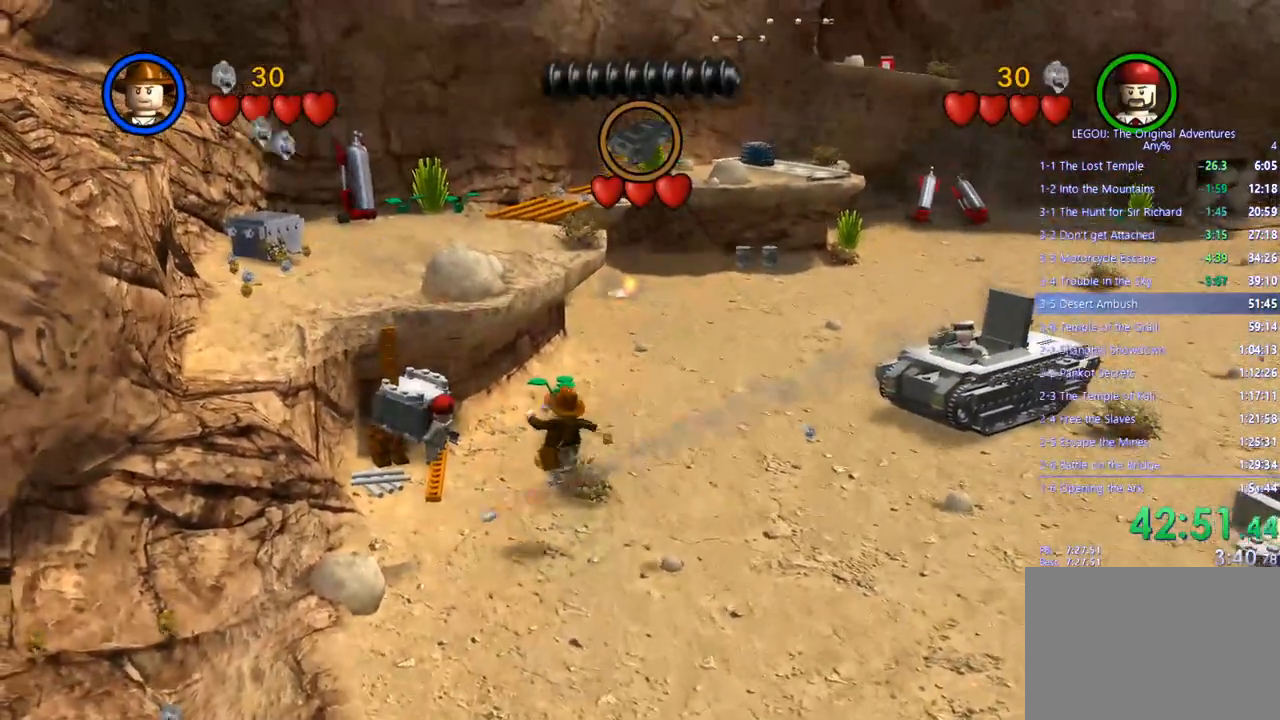
{"buttons": [], "left_stick": "up-left", "right_stick": "center", "events": [[333, "CROSS", "down"], [467, "CROSS", "up"]]}
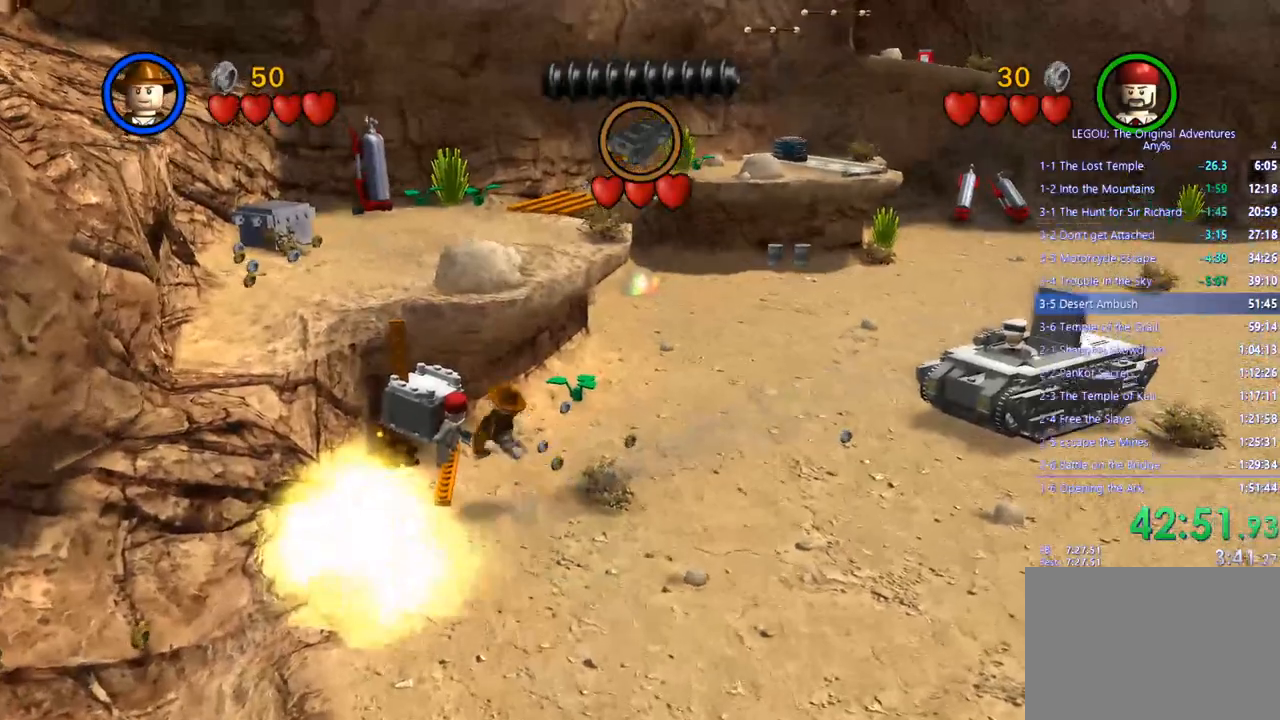
{"buttons": [], "left_stick": "up-left", "right_stick": "center", "events": []}
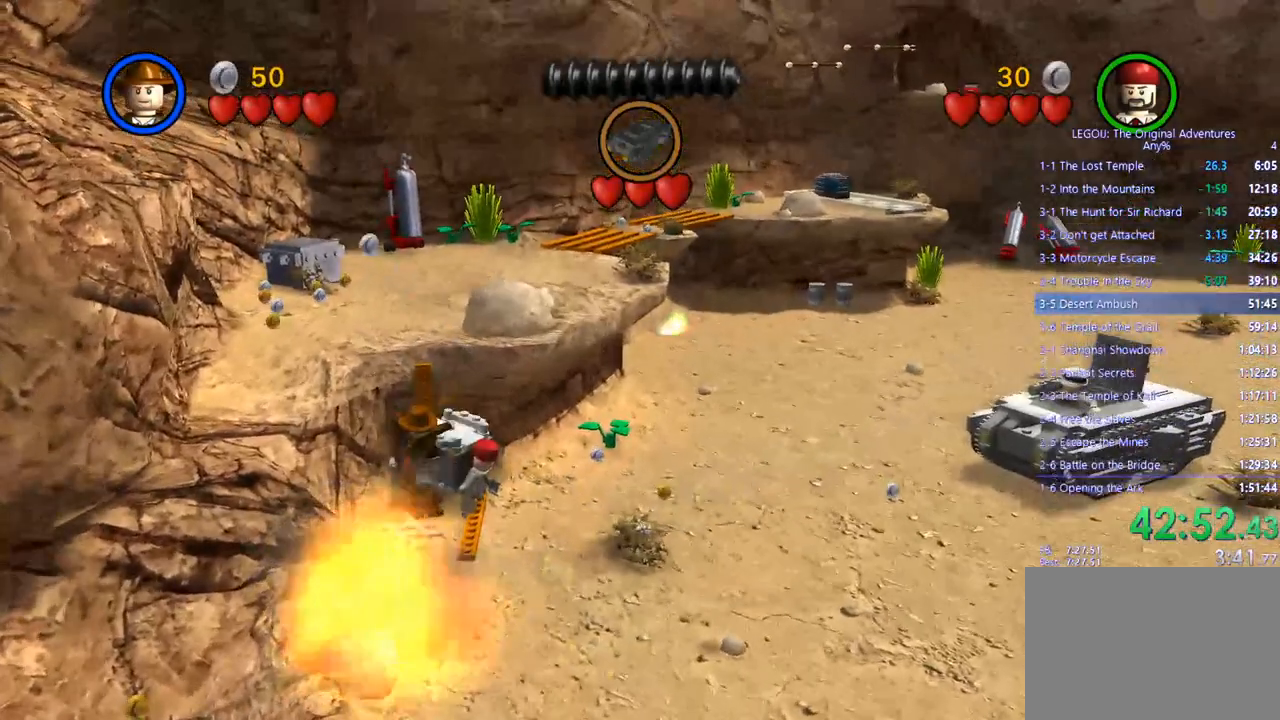
{"buttons": [], "left_stick": "up", "right_stick": "center", "events": [[500, "left_stick", "up"]]}
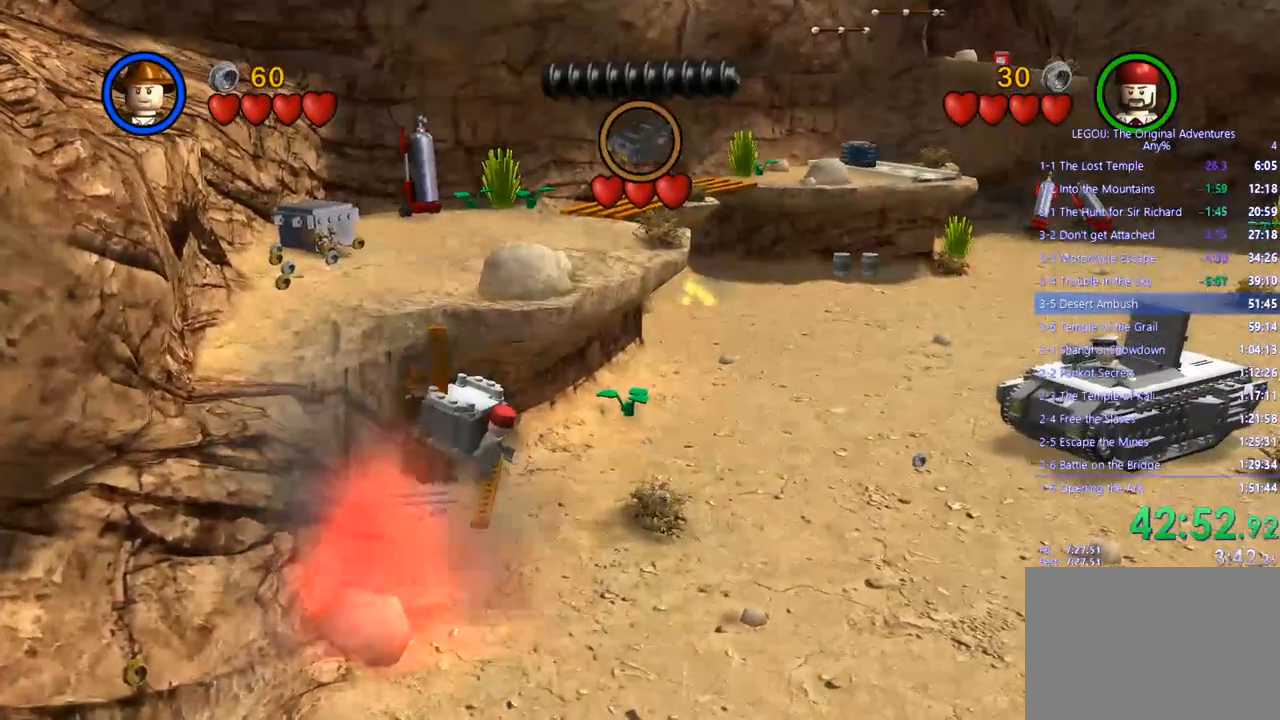
{"buttons": [], "left_stick": "up", "right_stick": "center", "events": []}
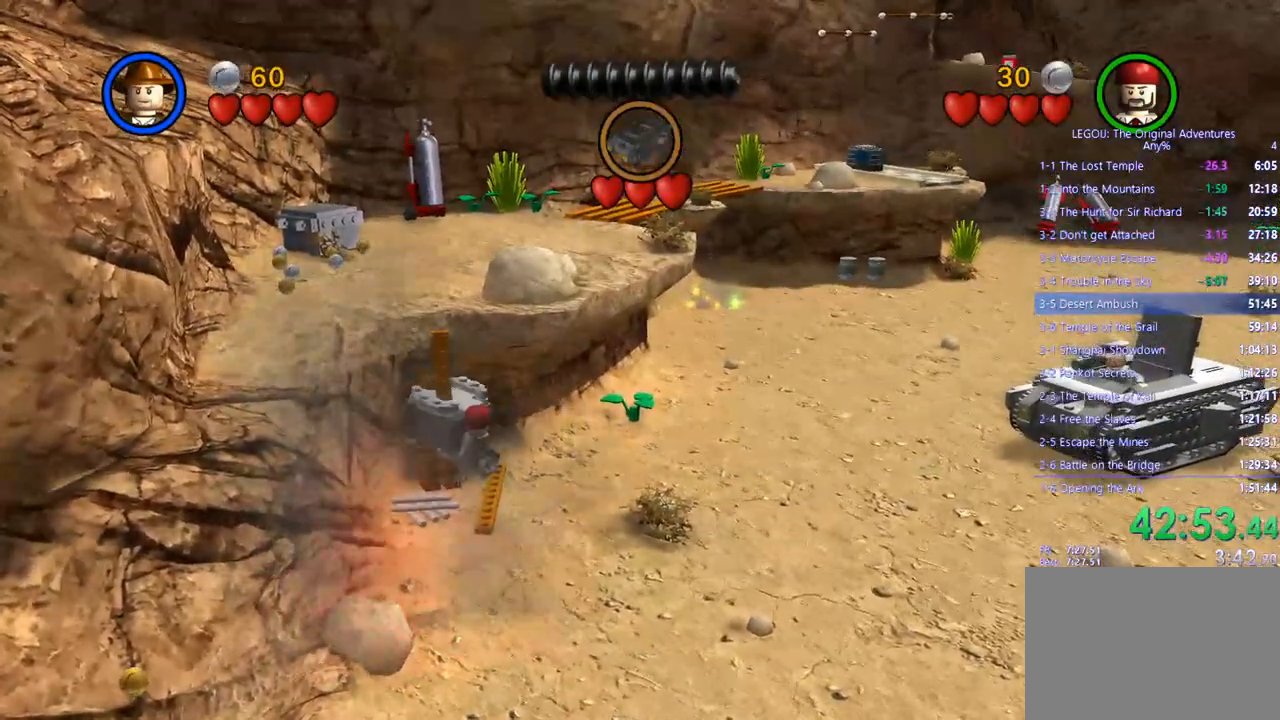
{"buttons": [], "left_stick": "up-left", "right_stick": "center", "events": [[83, "left_stick", "up-left"]]}
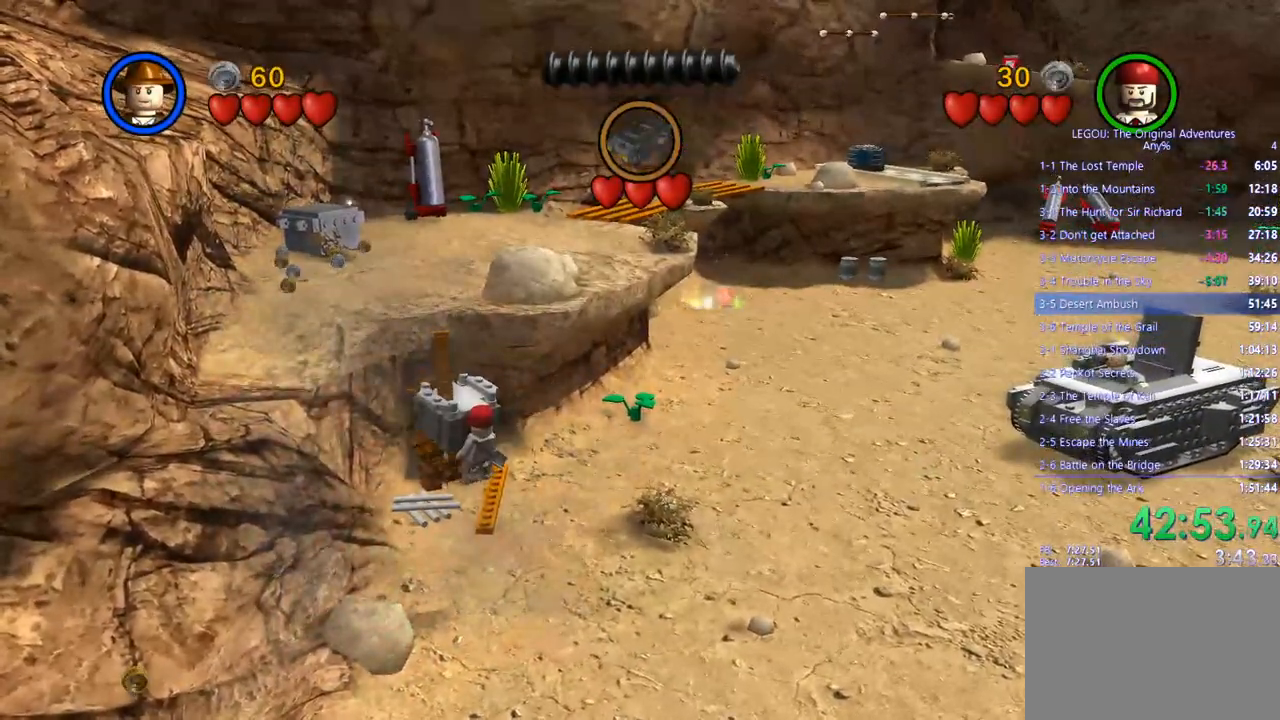
{"buttons": [], "left_stick": "up-left", "right_stick": "center", "events": []}
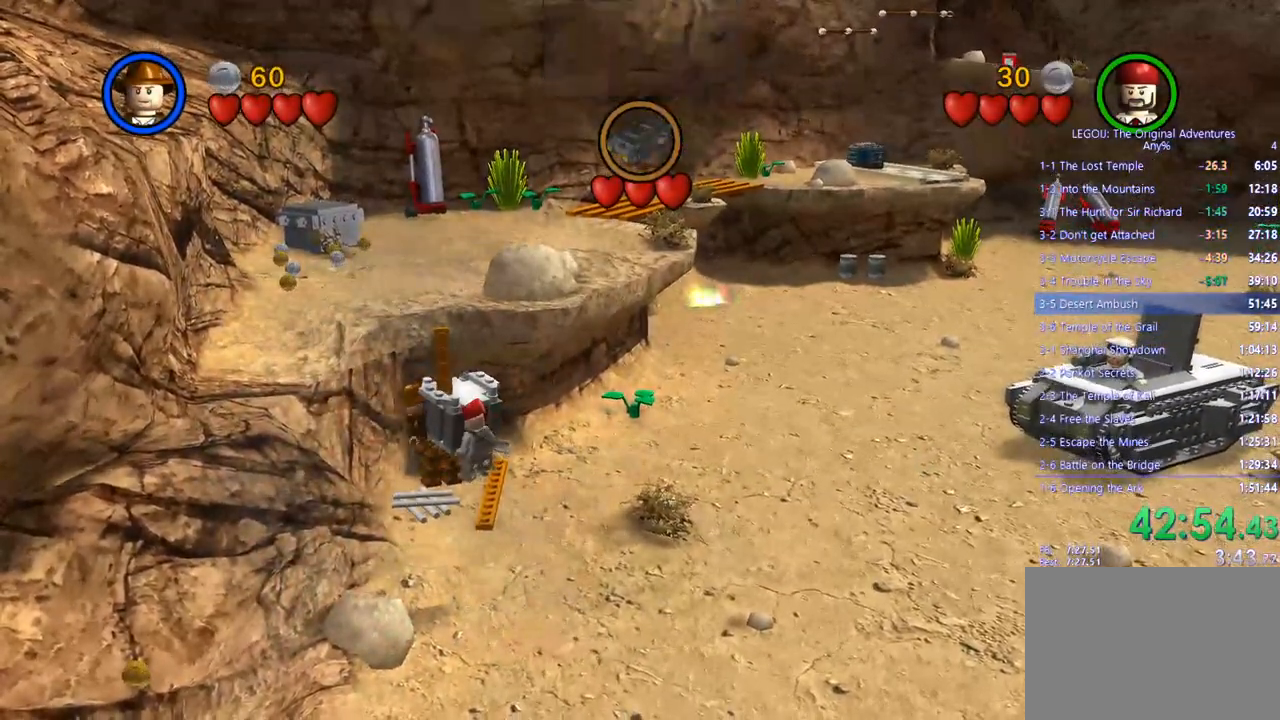
{"buttons": [], "left_stick": "up-left", "right_stick": "center", "events": [[83, "left_stick", "center"], [500, "left_stick", "up-left"]]}
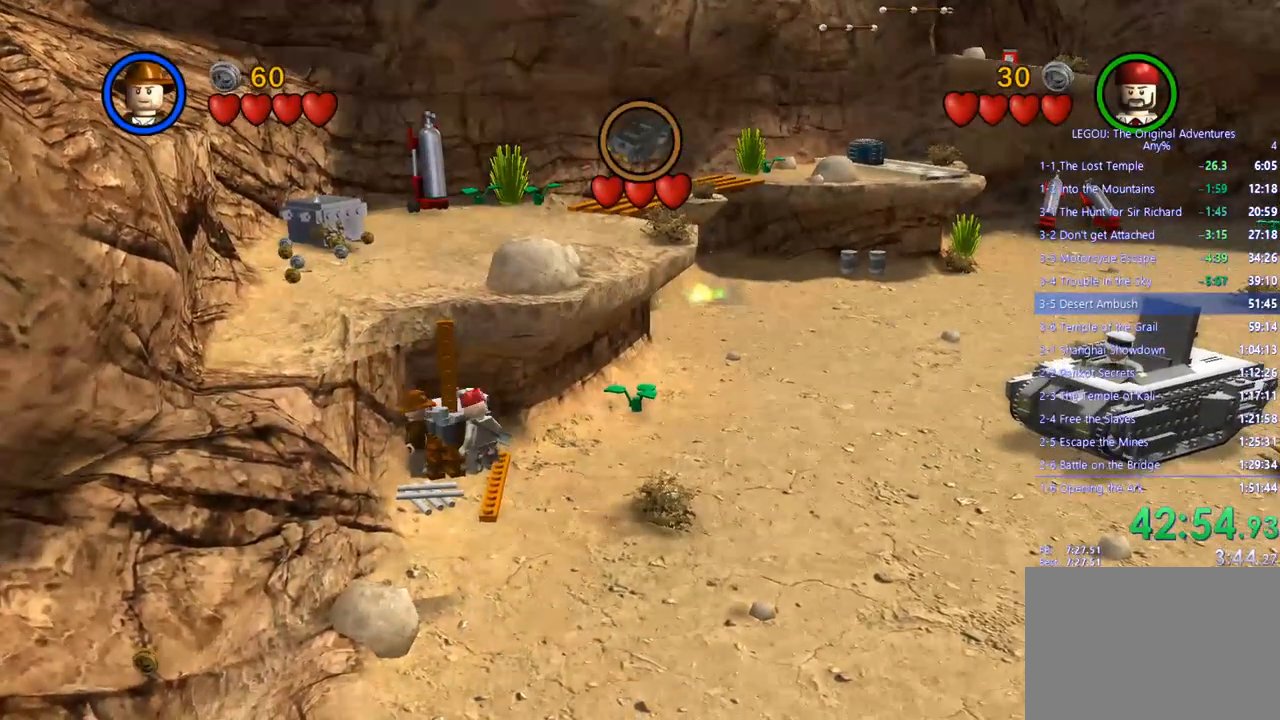
{"buttons": [], "left_stick": "up-left", "right_stick": "center", "events": []}
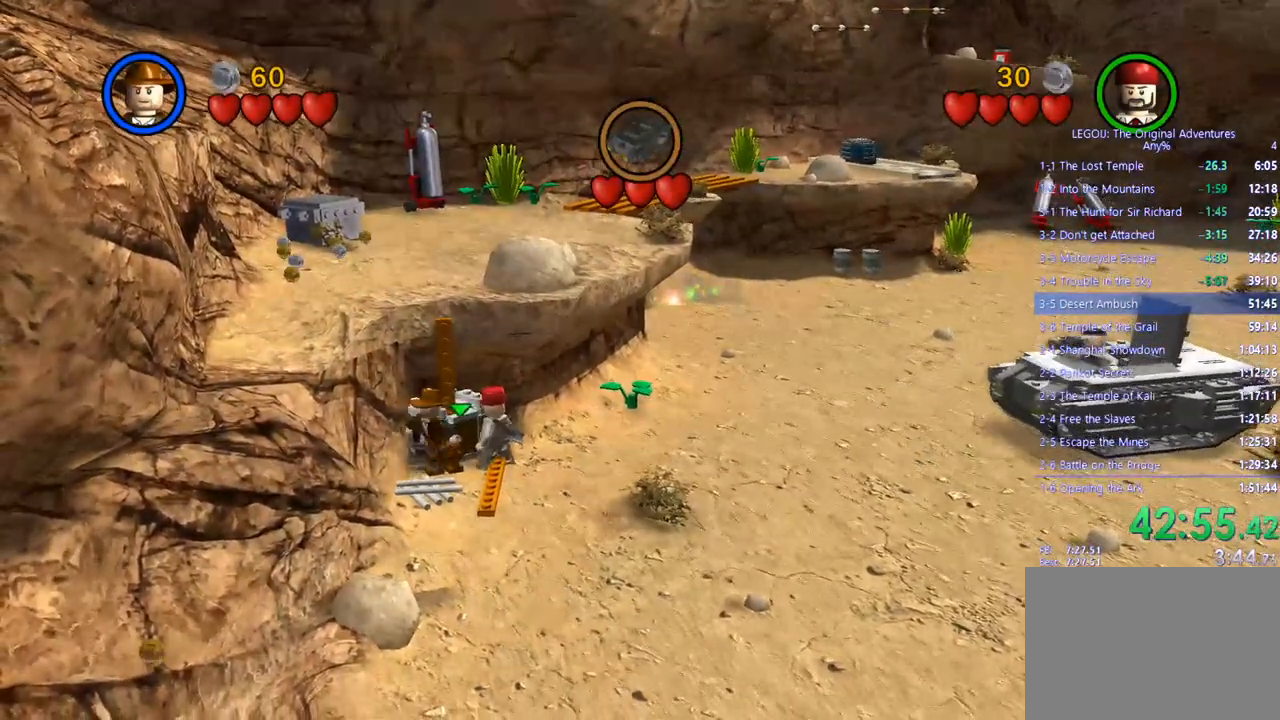
{"buttons": [], "left_stick": "down-right", "right_stick": "center", "events": [[167, "left_stick", "center"], [217, "left_stick", "down-right"]]}
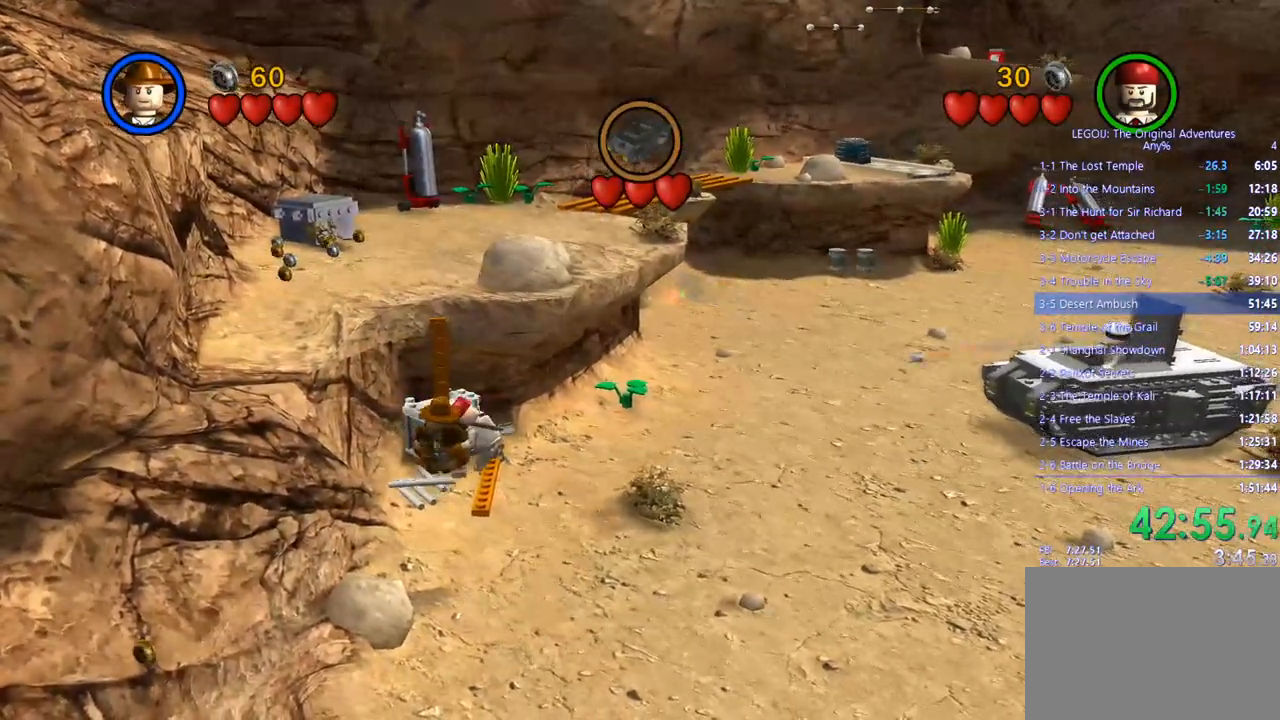
{"buttons": [], "left_stick": "down-right", "right_stick": "center", "events": [[50, "CROSS", "down"], [183, "CROSS", "up"], [283, "CROSS", "down"], [417, "CROSS", "up"]]}